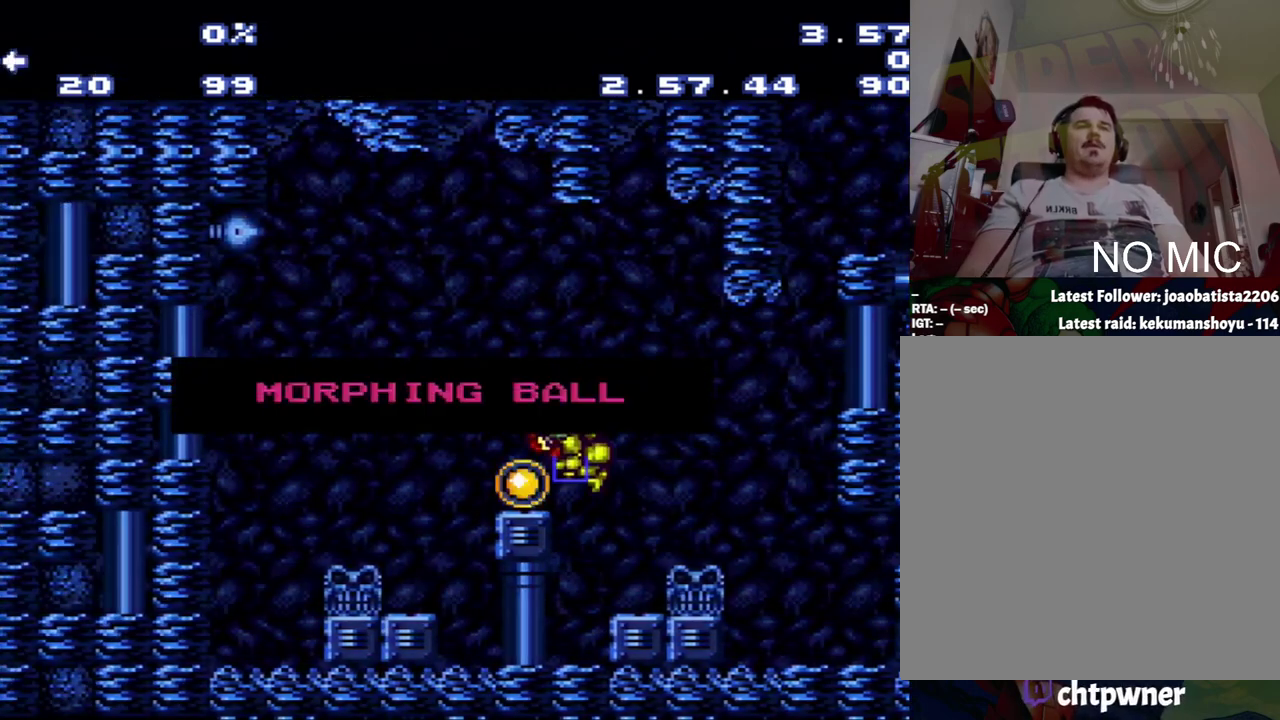
Gameplay with a controller (Nintendo layout); each line is a JSON object with the inputs held at the frame after it. "events" lists button and stick changes between this image and that frame as [ms after this image, input, new state], when the widget could be followed in between. Not read: L3 R3.
{"buttons": [], "events": []}
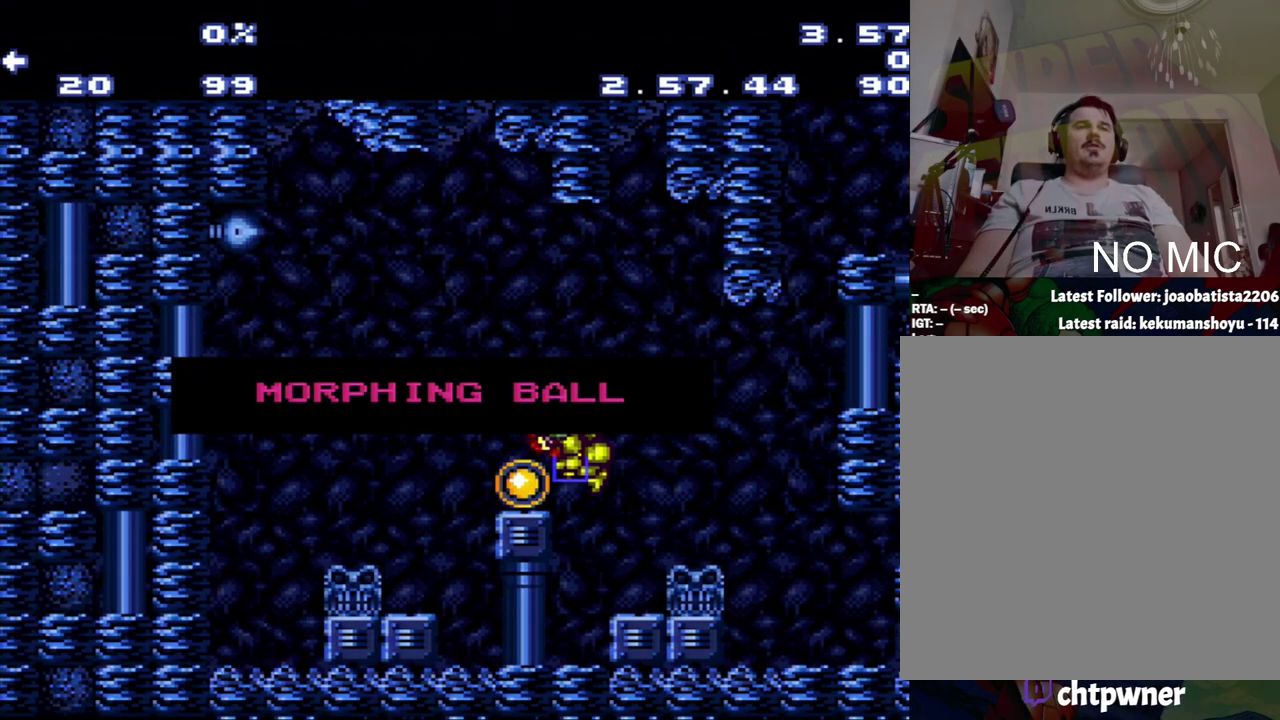
{"buttons": [], "events": []}
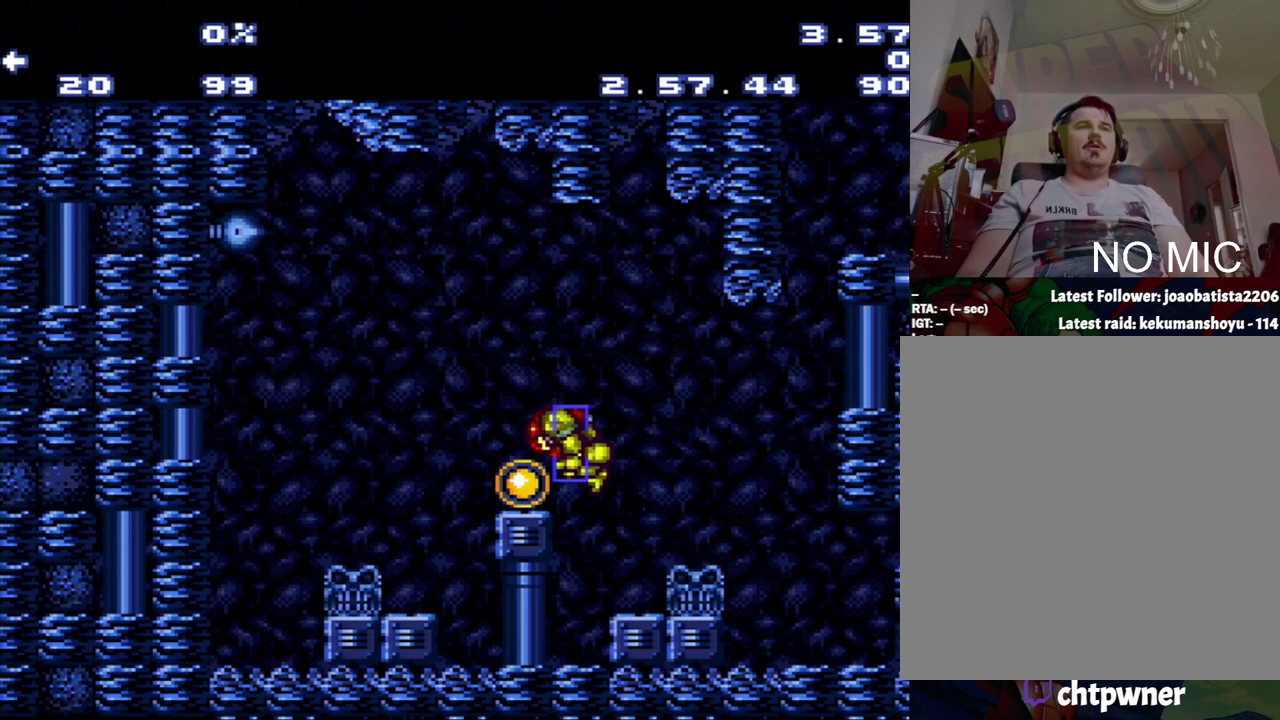
{"buttons": ["B", "DPAD_RIGHT"], "events": [[350, "DPAD_RIGHT", "down"], [467, "B", "down"]]}
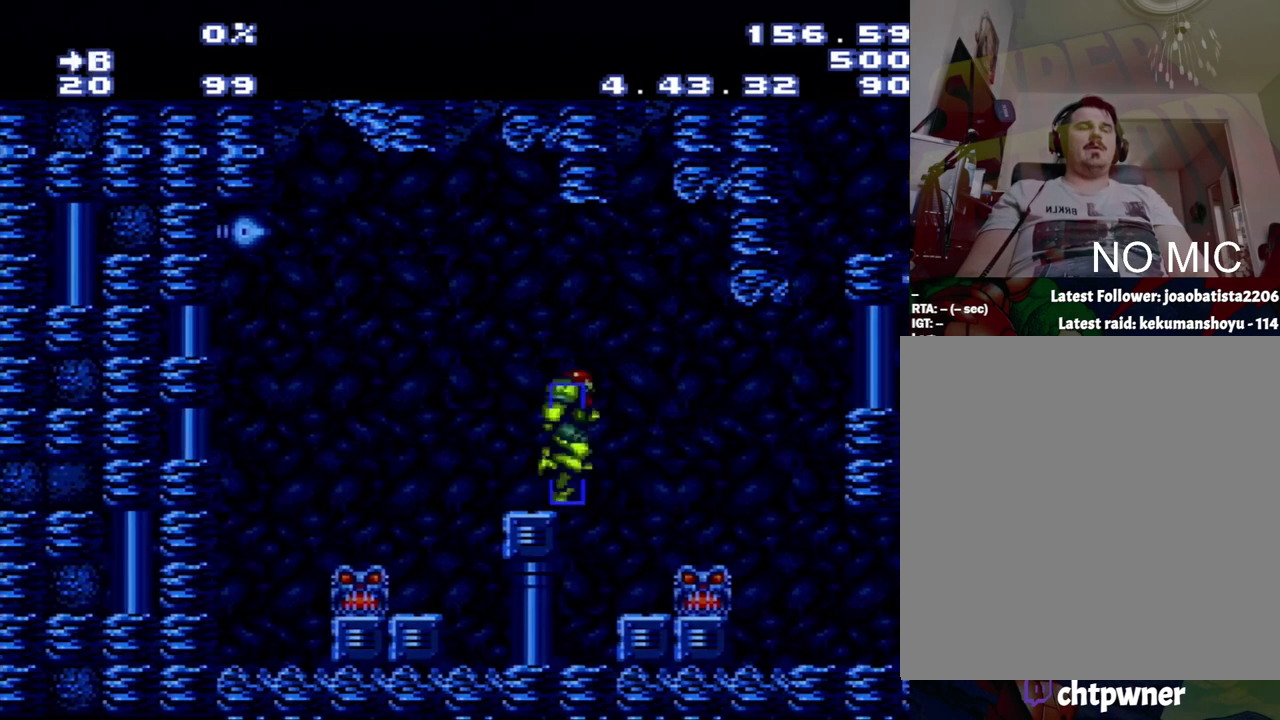
{"buttons": ["DPAD_RIGHT"], "events": [[133, "B", "up"]]}
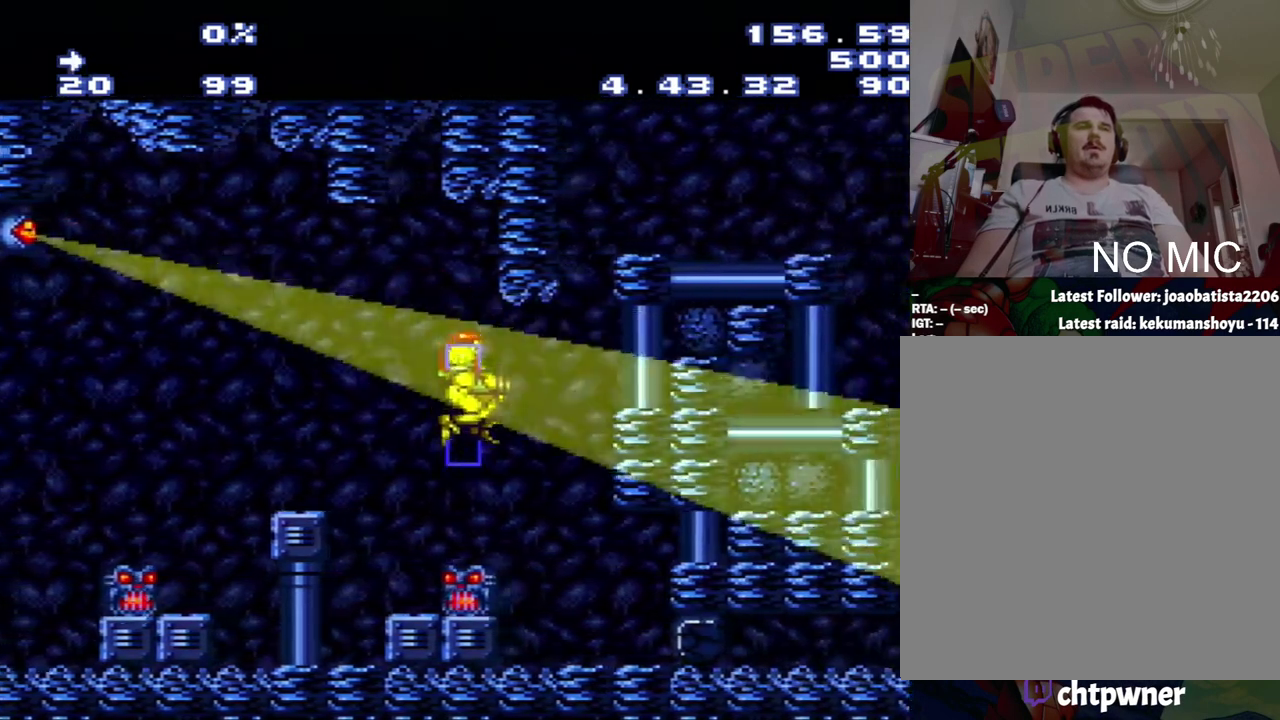
{"buttons": [], "events": [[433, "DPAD_RIGHT", "up"]]}
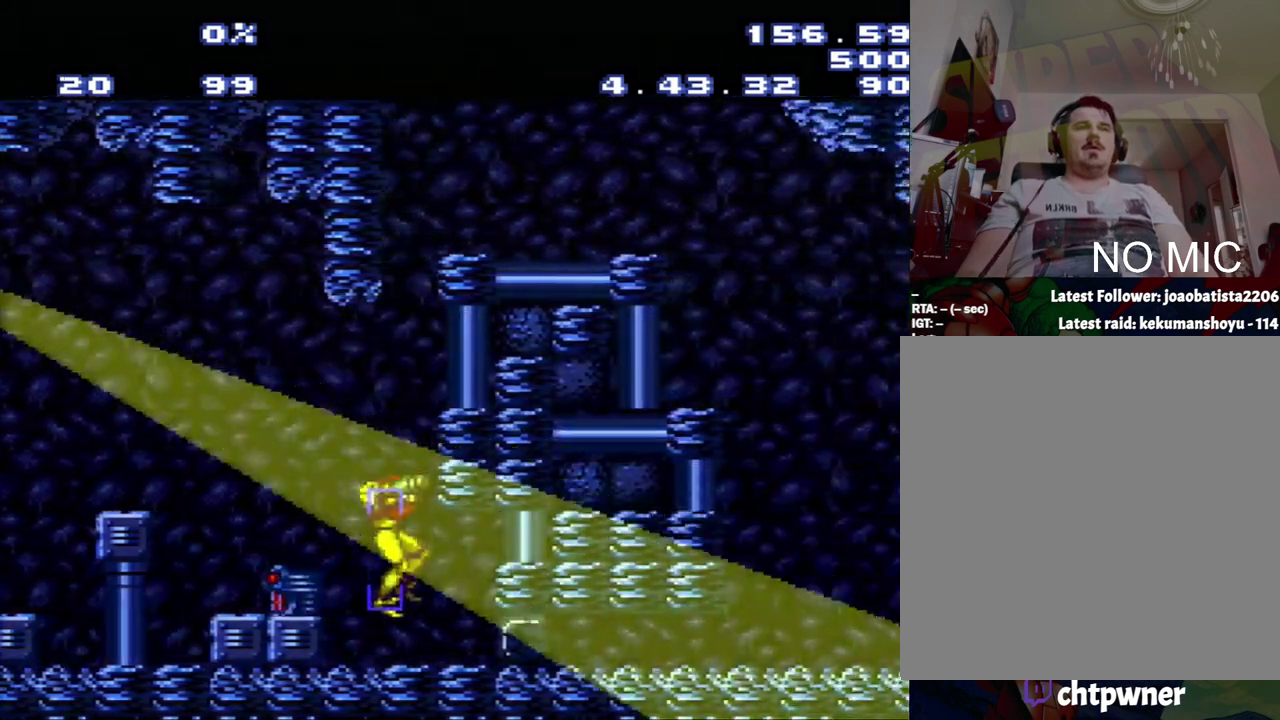
{"buttons": ["Y"], "events": [[250, "DPAD_DOWN", "down"], [483, "DPAD_DOWN", "up"], [500, "Y", "down"]]}
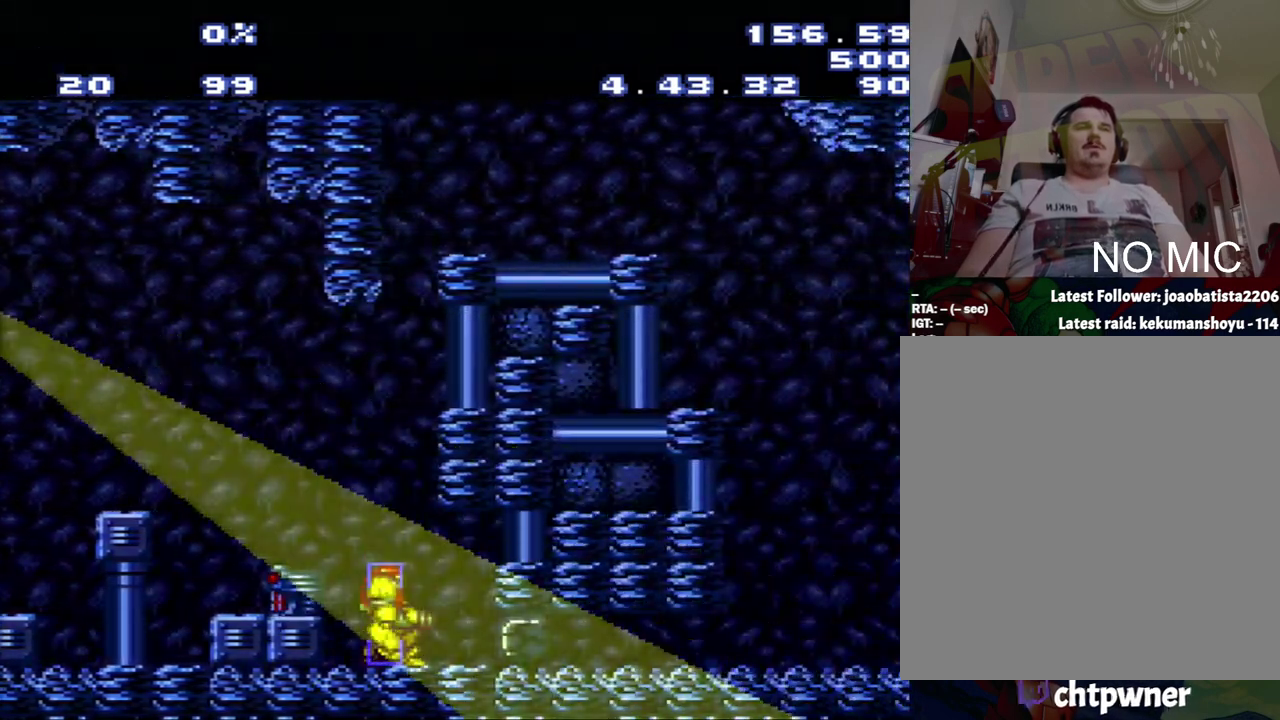
{"buttons": ["A", "DPAD_RIGHT"], "events": [[83, "DPAD_DOWN", "down"], [250, "A", "down"], [250, "DPAD_DOWN", "up"], [250, "Y", "up"], [283, "DPAD_RIGHT", "down"]]}
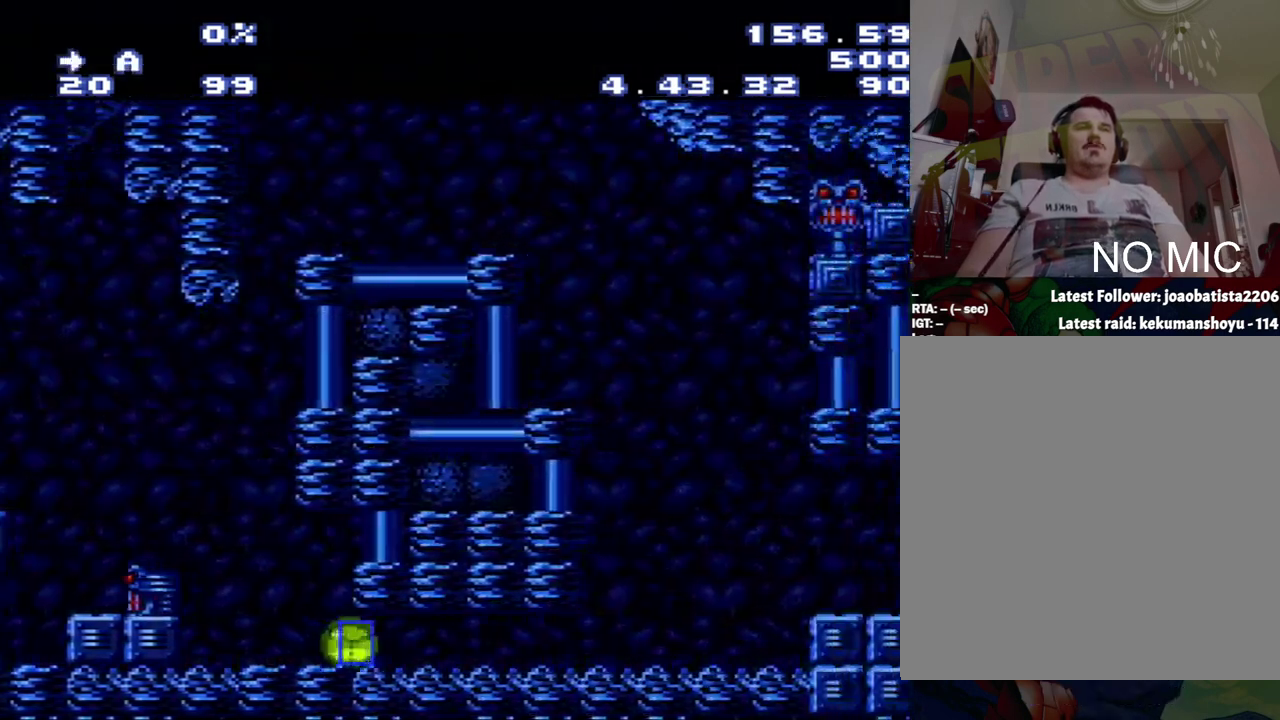
{"buttons": ["A", "DPAD_UP"], "events": [[367, "DPAD_RIGHT", "up"], [367, "DPAD_UP", "down"]]}
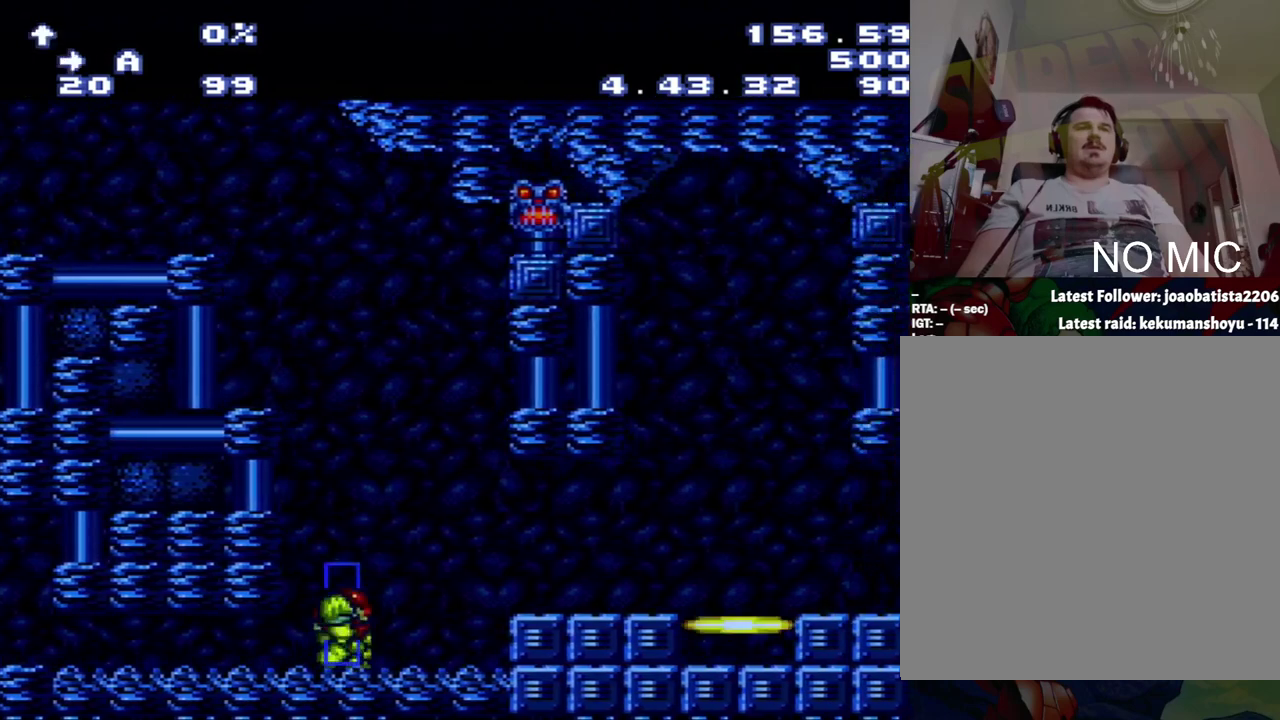
{"buttons": ["A", "DPAD_RIGHT"], "events": [[67, "DPAD_RIGHT", "down"], [67, "DPAD_UP", "up"], [133, "A", "up"], [367, "A", "down"]]}
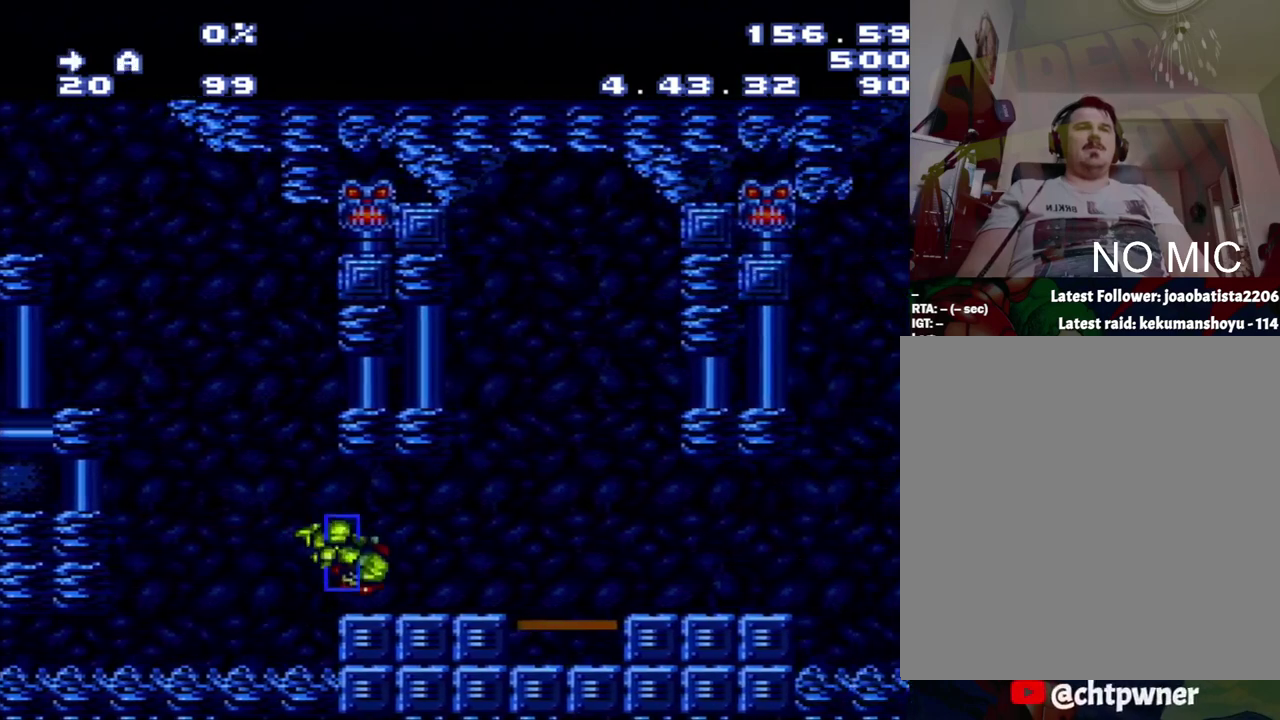
{"buttons": ["A", "L1", "DPAD_RIGHT"], "events": [[433, "L1", "down"]]}
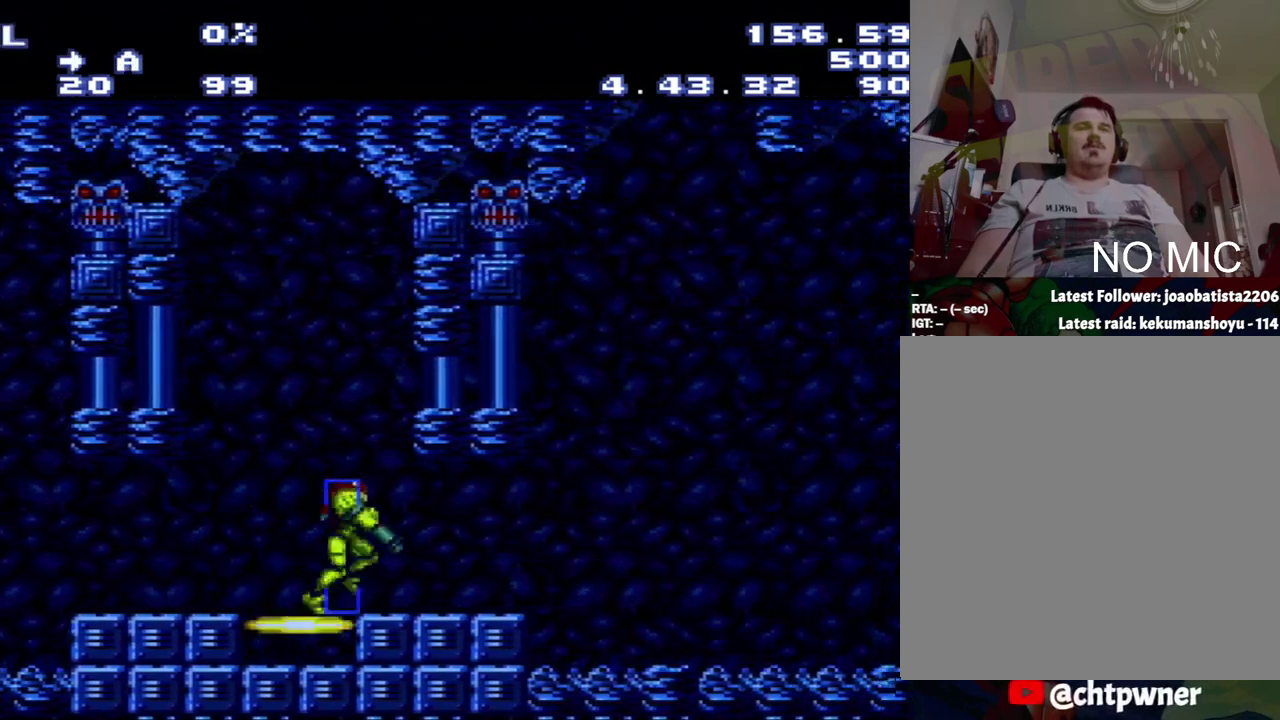
{"buttons": ["A", "DPAD_RIGHT"], "events": [[183, "L1", "up"]]}
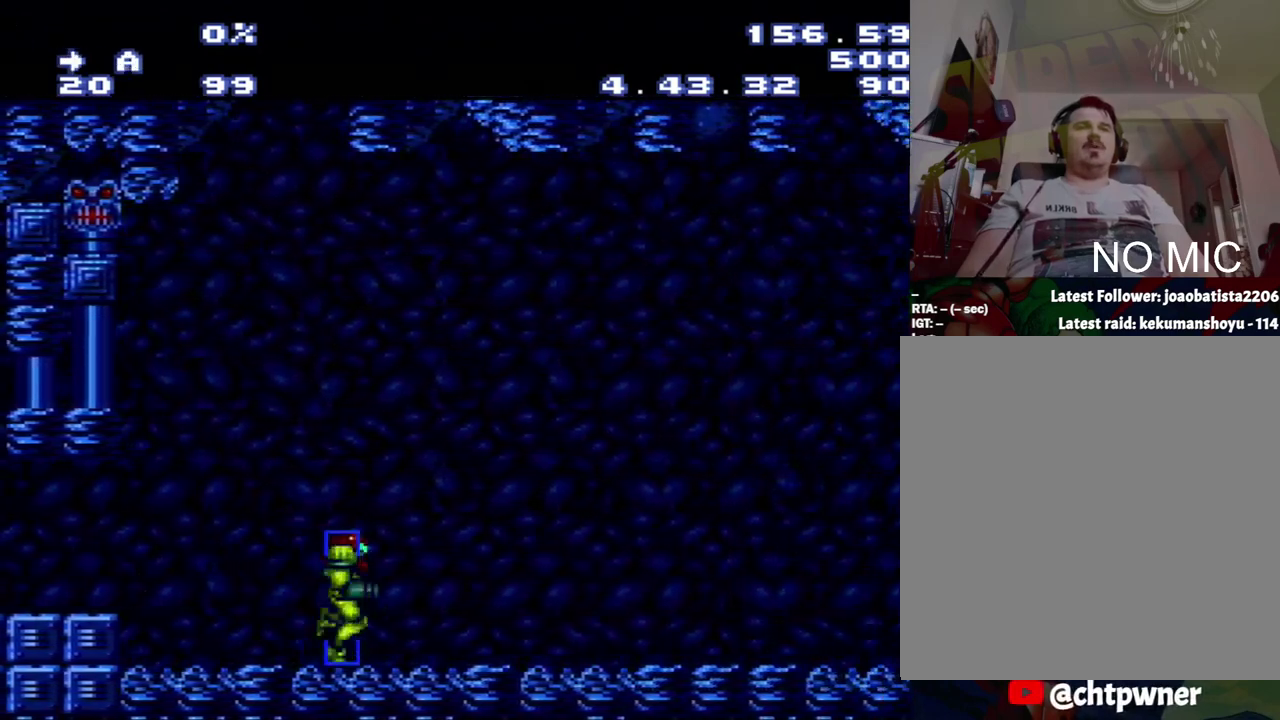
{"buttons": ["A", "DPAD_RIGHT"], "events": []}
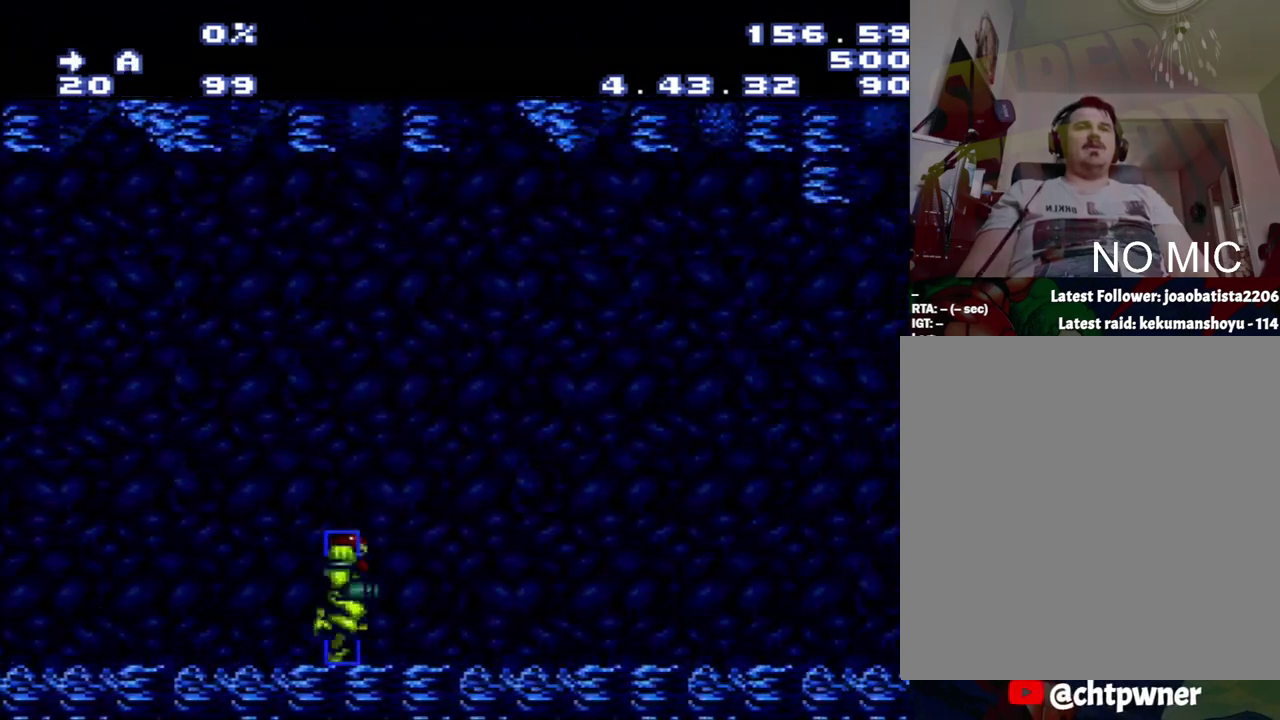
{"buttons": ["R1", "DPAD_RIGHT"], "events": [[33, "R1", "down"], [50, "L1", "down"], [317, "L1", "up"], [317, "R1", "up"], [500, "A", "up"], [500, "R1", "down"]]}
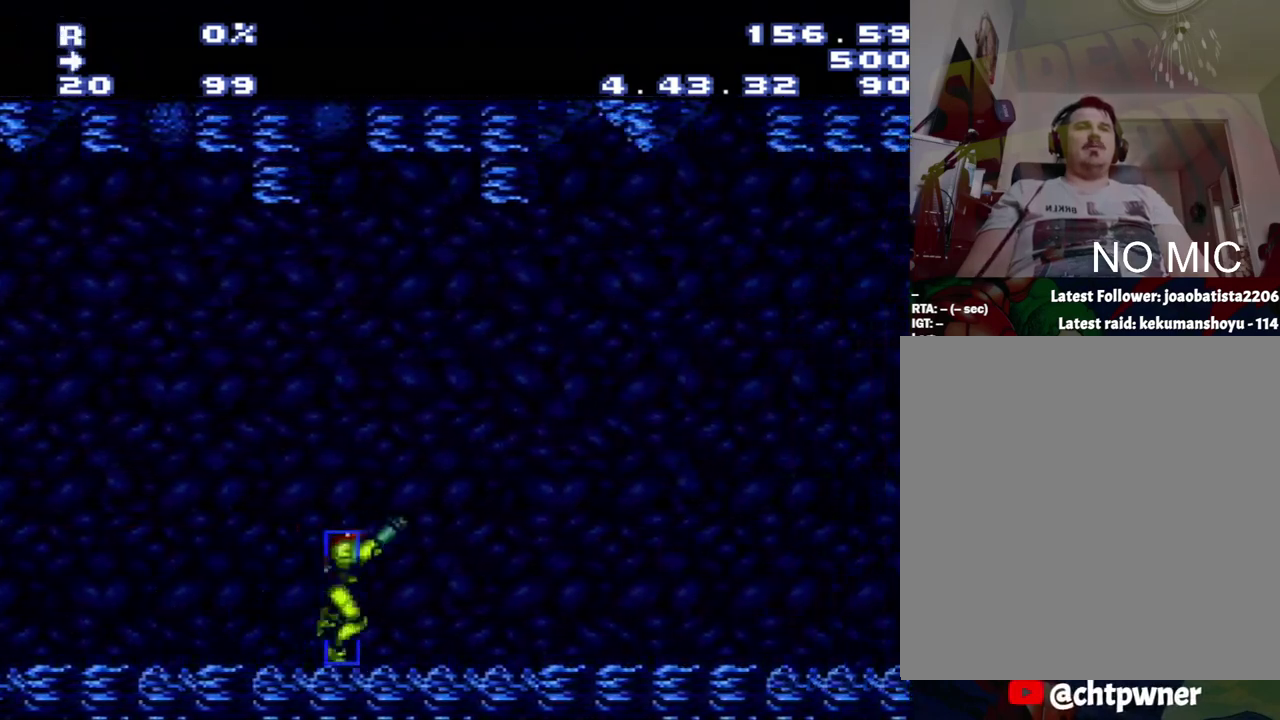
{"buttons": ["B", "DPAD_RIGHT"], "events": [[267, "Y", "down"], [300, "B", "down"], [333, "R1", "up"], [367, "Y", "up"]]}
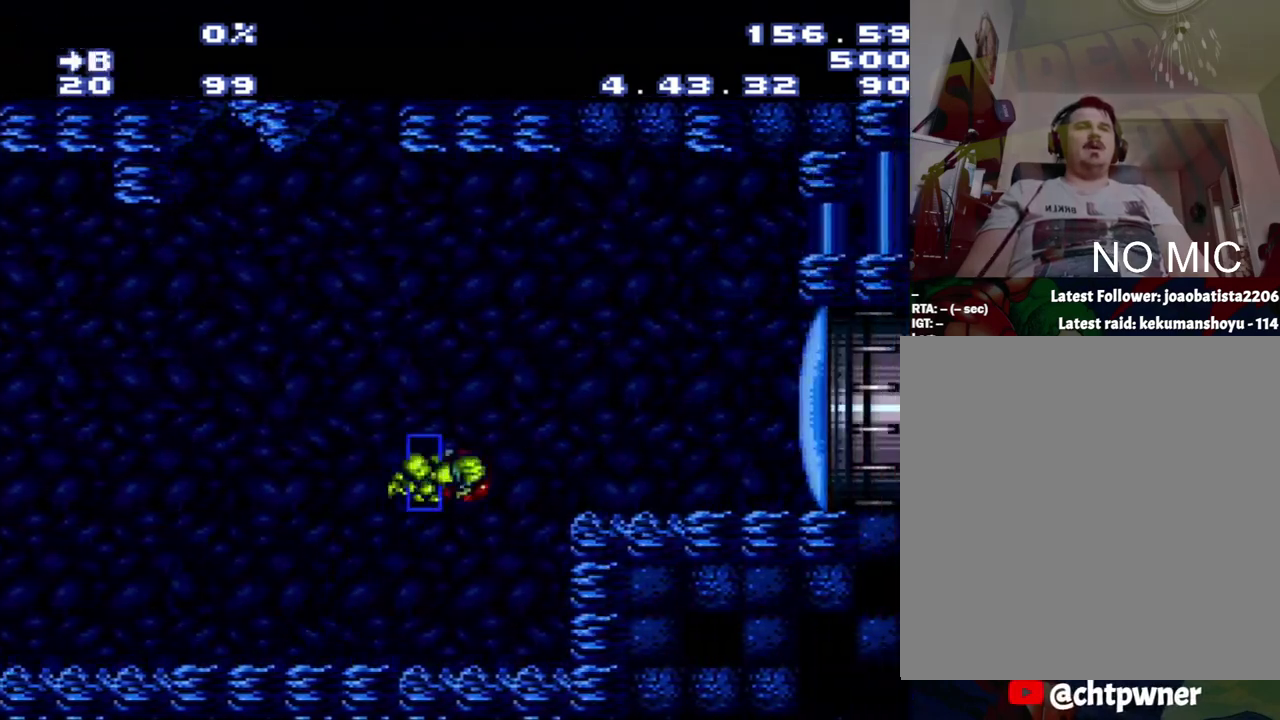
{"buttons": ["A", "DPAD_RIGHT"], "events": [[117, "B", "up"], [317, "A", "down"]]}
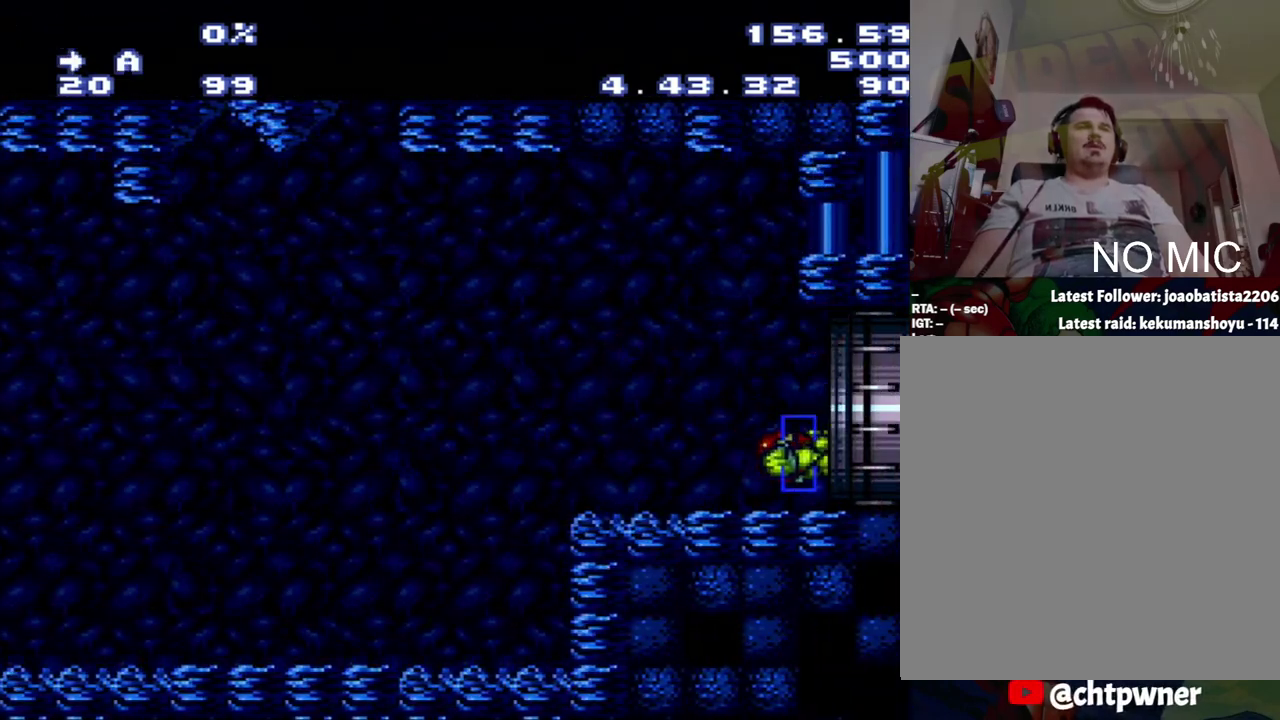
{"buttons": [], "events": [[83, "DPAD_RIGHT", "up"], [150, "A", "up"]]}
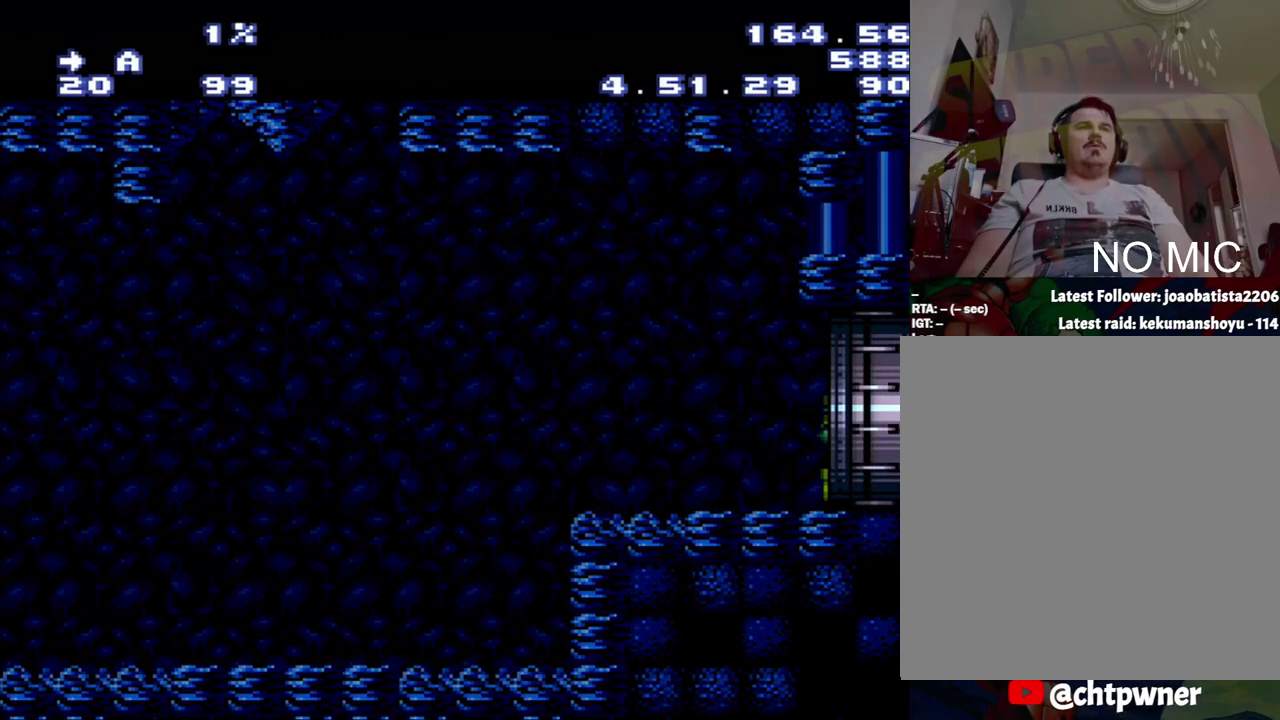
{"buttons": [], "events": []}
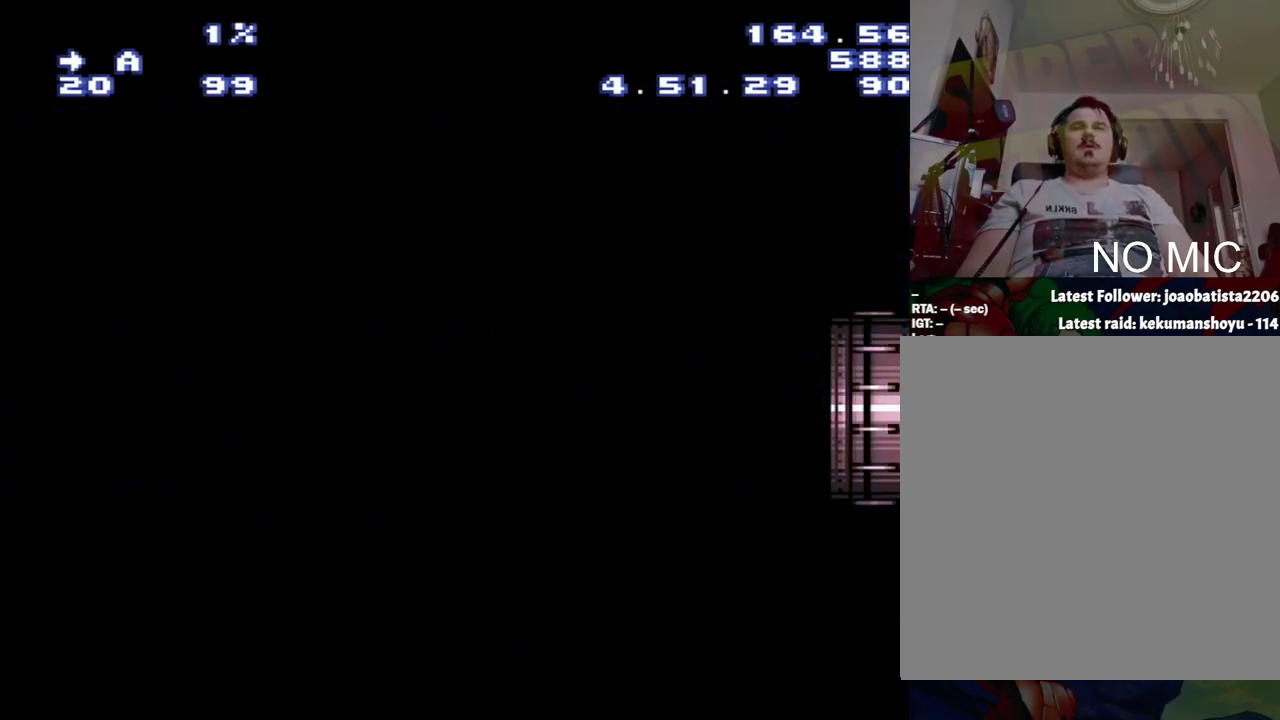
{"buttons": [], "events": []}
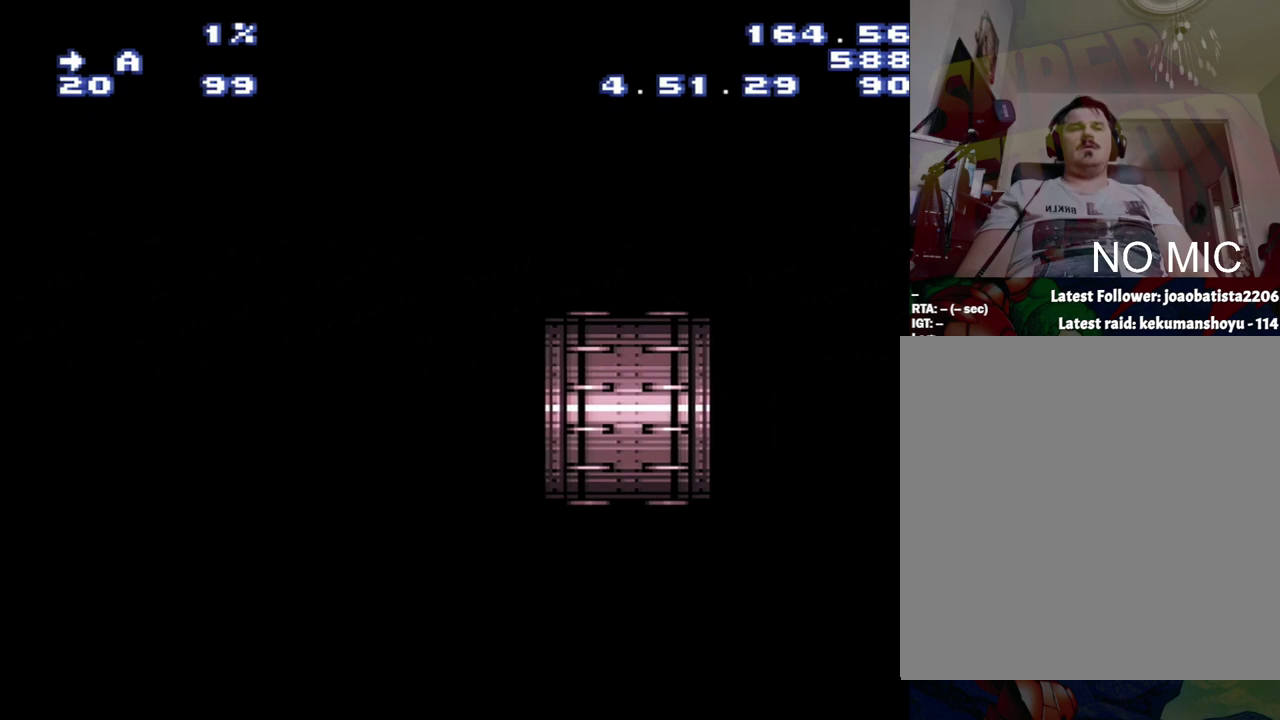
{"buttons": [], "events": []}
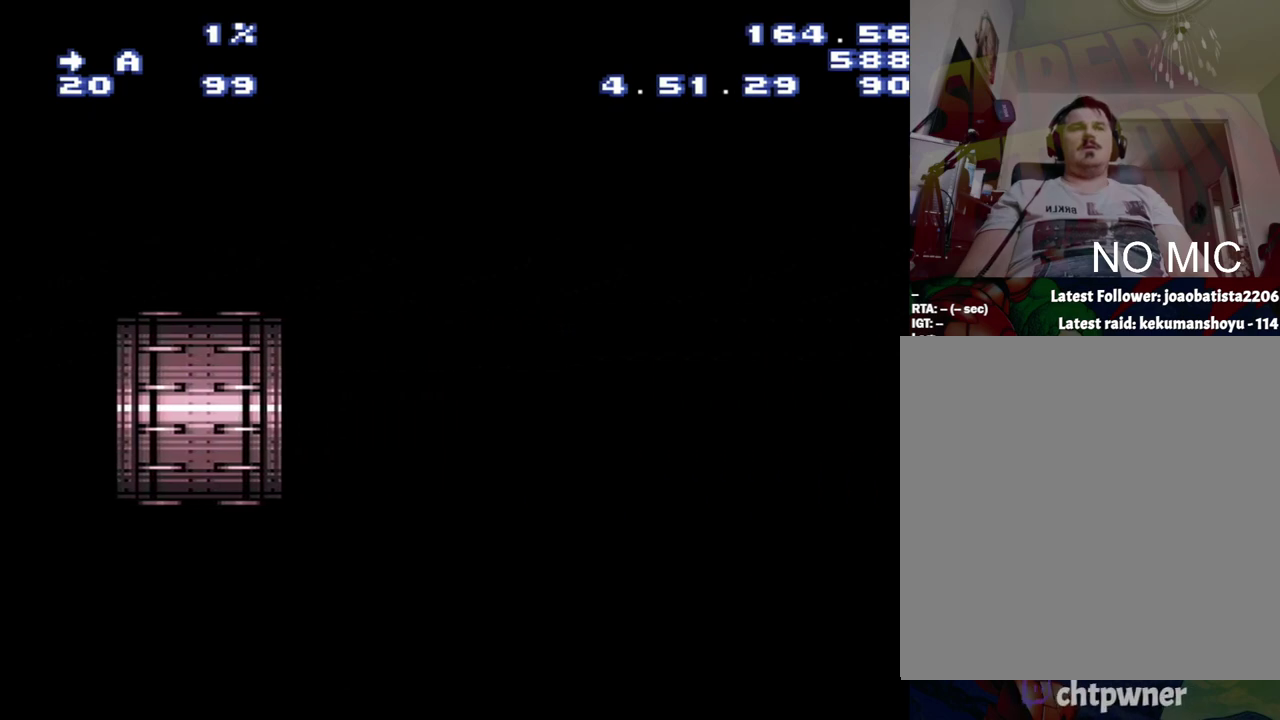
{"buttons": [], "events": []}
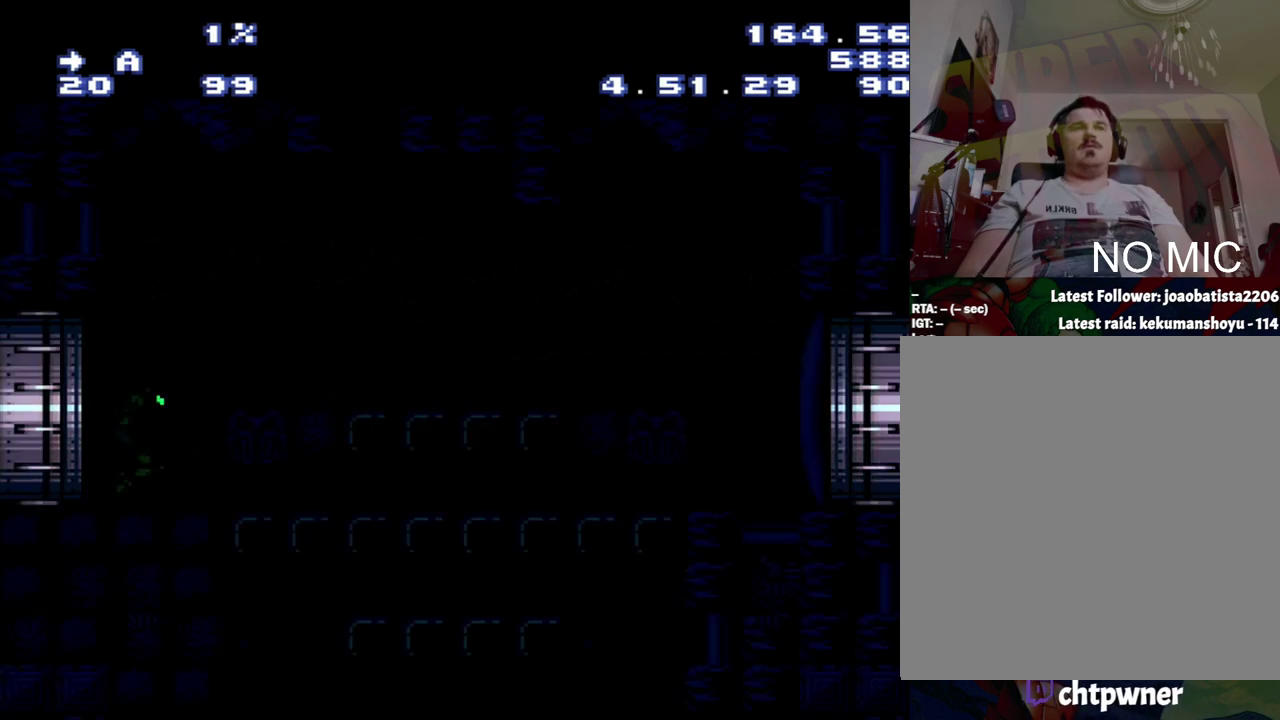
{"buttons": [], "events": []}
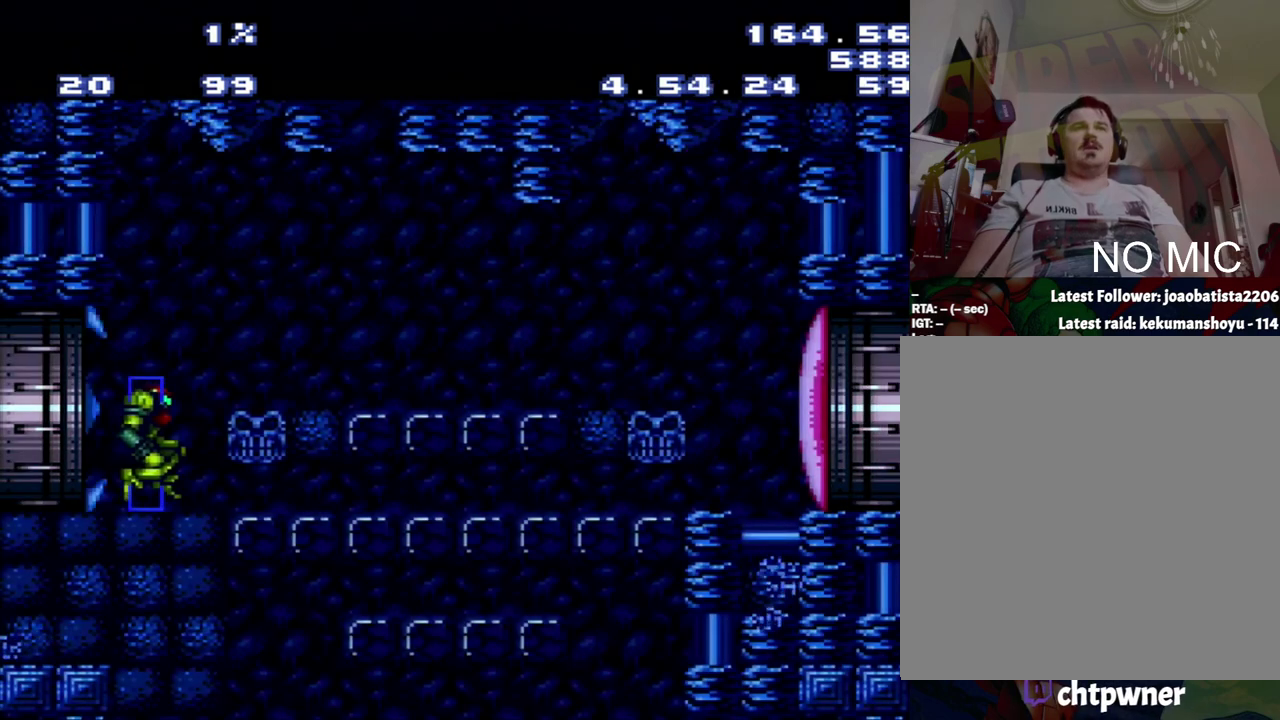
{"buttons": [], "events": []}
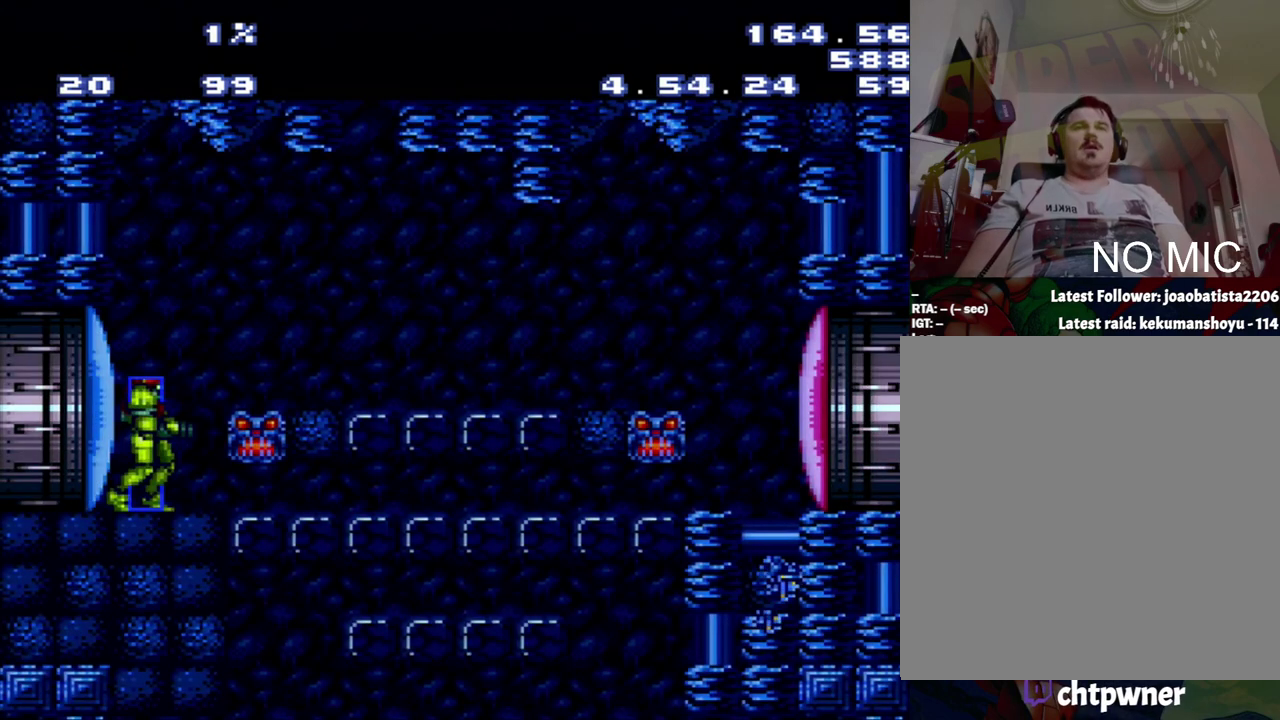
{"buttons": [], "events": []}
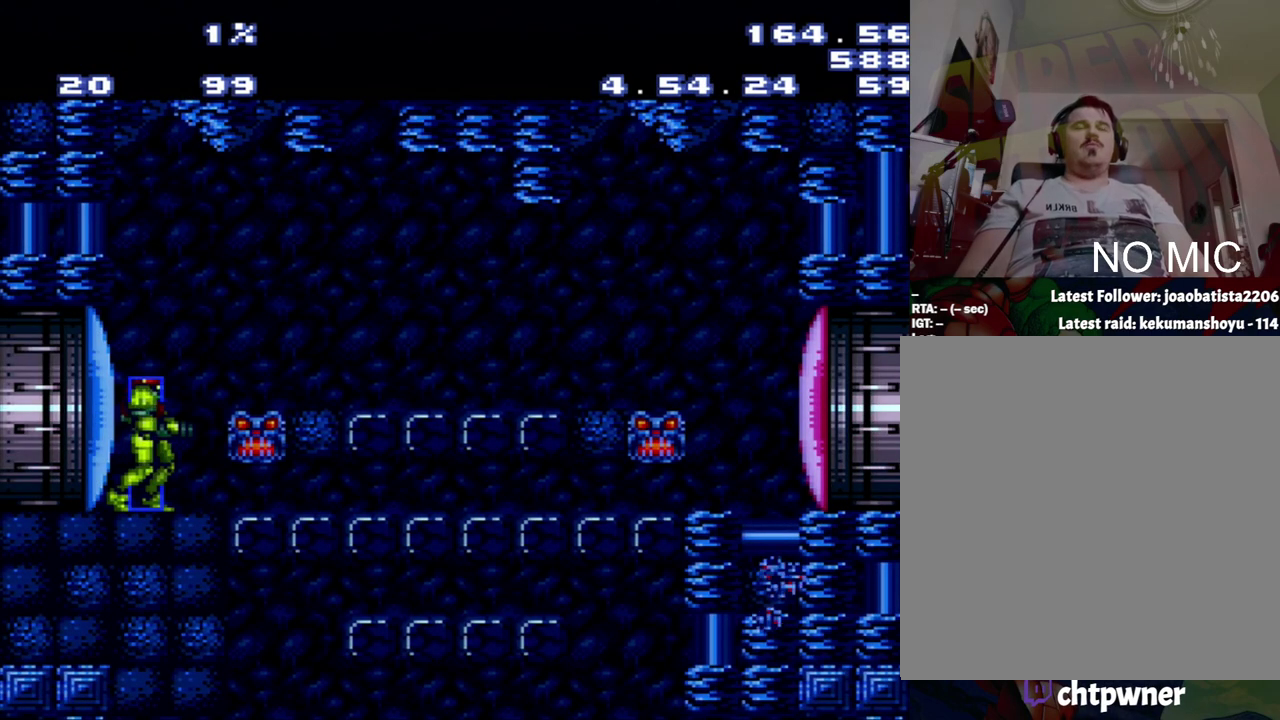
{"buttons": ["START", "SELECT"], "events": [[500, "SELECT", "down"], [500, "START", "down"]]}
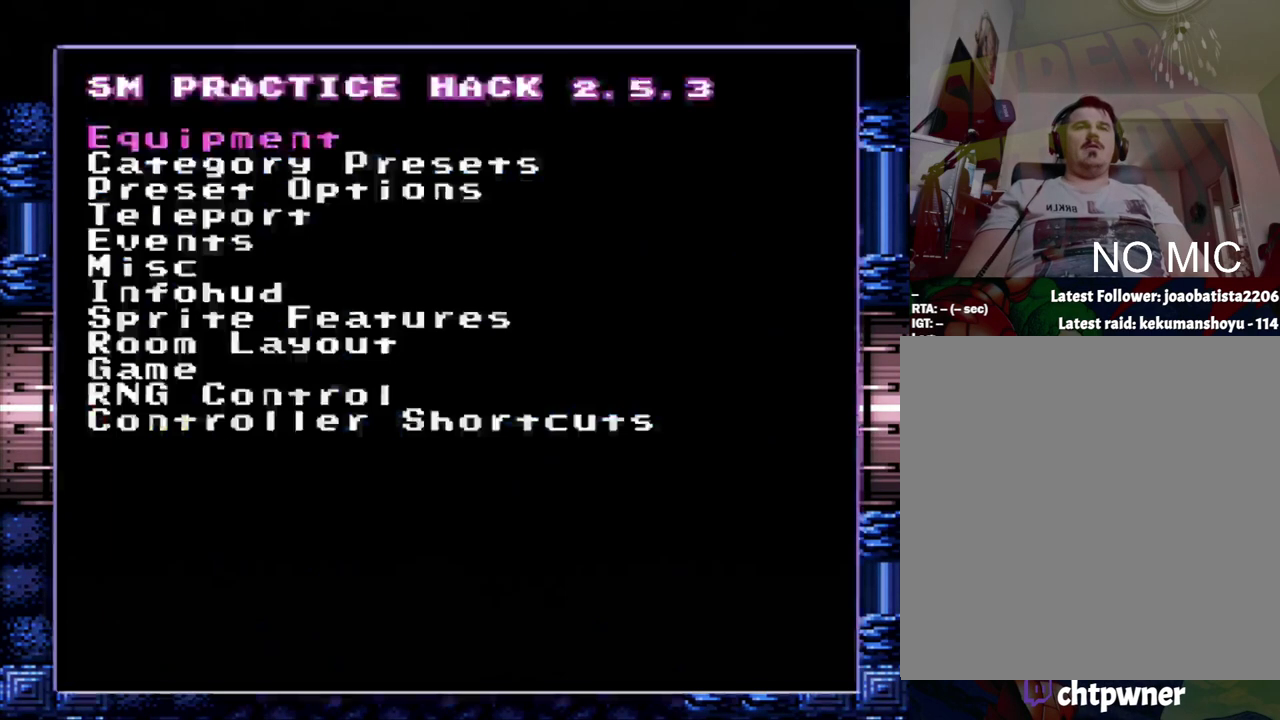
{"buttons": ["DPAD_DOWN"], "events": [[183, "START", "up"], [217, "SELECT", "up"], [500, "DPAD_DOWN", "down"]]}
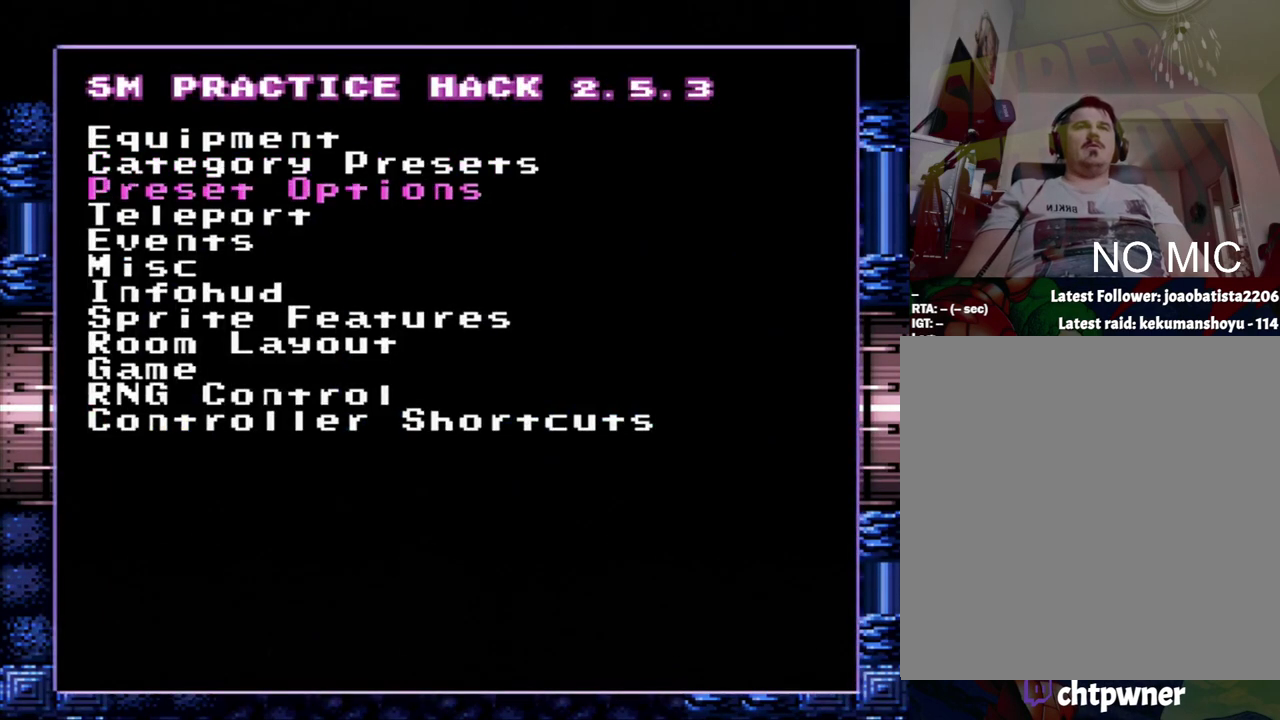
{"buttons": ["DPAD_UP"], "events": [[50, "DPAD_DOWN", "up"], [500, "DPAD_UP", "down"]]}
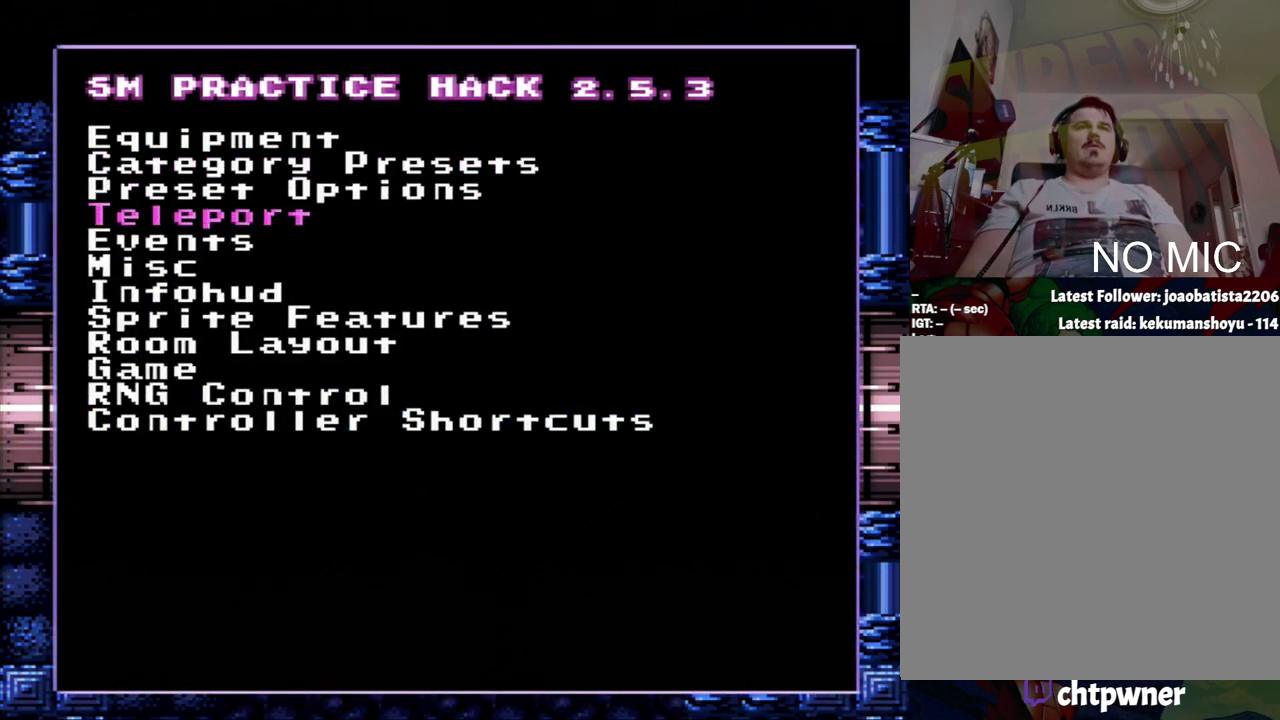
{"buttons": [], "events": [[83, "DPAD_UP", "up"]]}
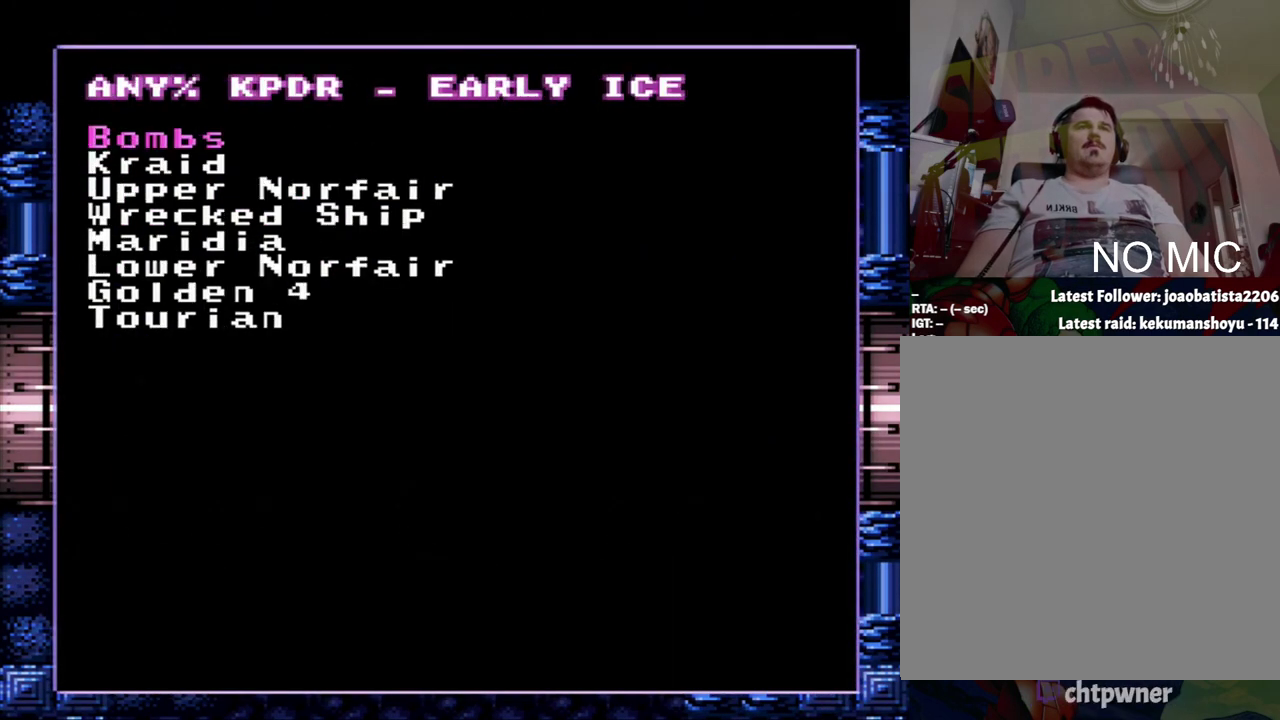
{"buttons": [], "events": []}
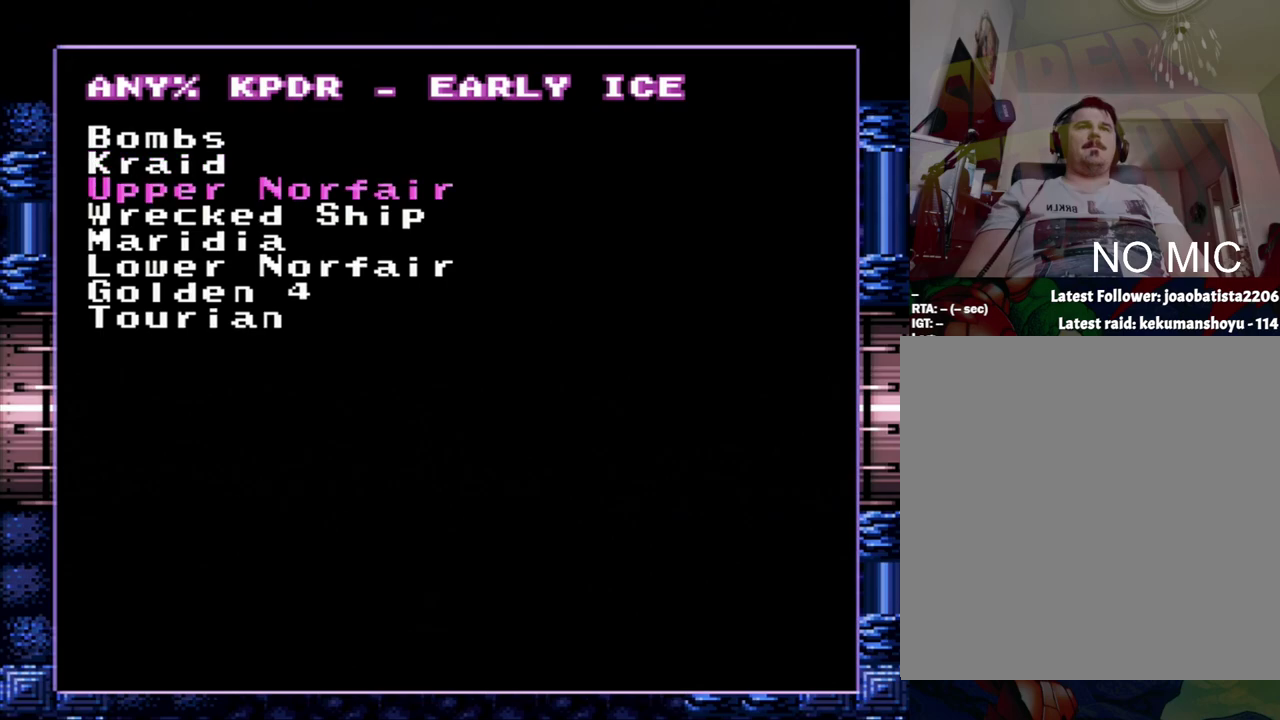
{"buttons": [], "events": [[133, "DPAD_DOWN", "down"], [183, "DPAD_DOWN", "up"]]}
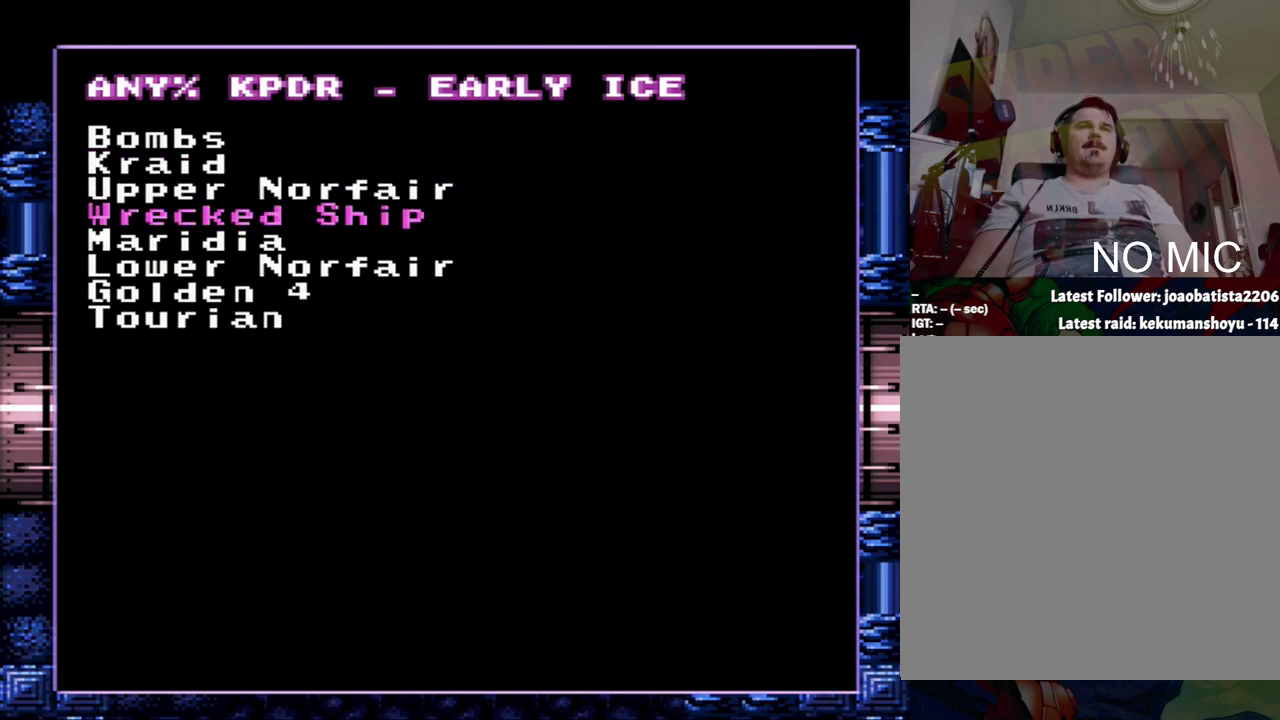
{"buttons": ["DPAD_UP"], "events": [[433, "DPAD_UP", "down"]]}